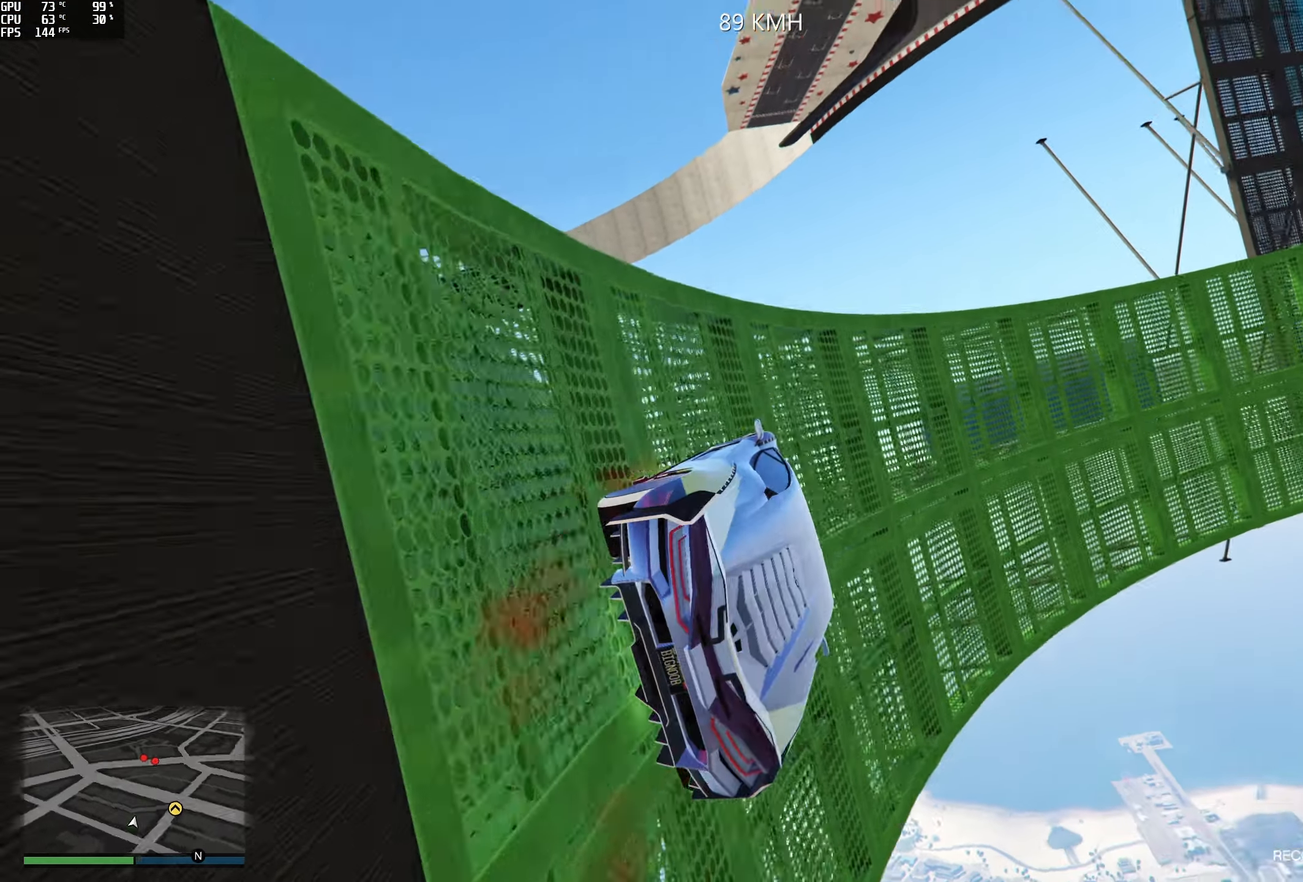
Gameplay with a controller (Xbox layout); each line is a JSON object with the inputs held at the frame after it. "events" lists button and stick changes between this image and that frame as [ms after this image, input, new state], when the widget could be followed in between.
{"buttons": [], "left_stick": "left", "right_stick": "up", "events": [[100, "left_stick", "left"], [116, "L2", "up"], [216, "R2", "down"], [216, "left_stick", "center"], [450, "left_stick", "left"], [466, "R2", "up"]]}
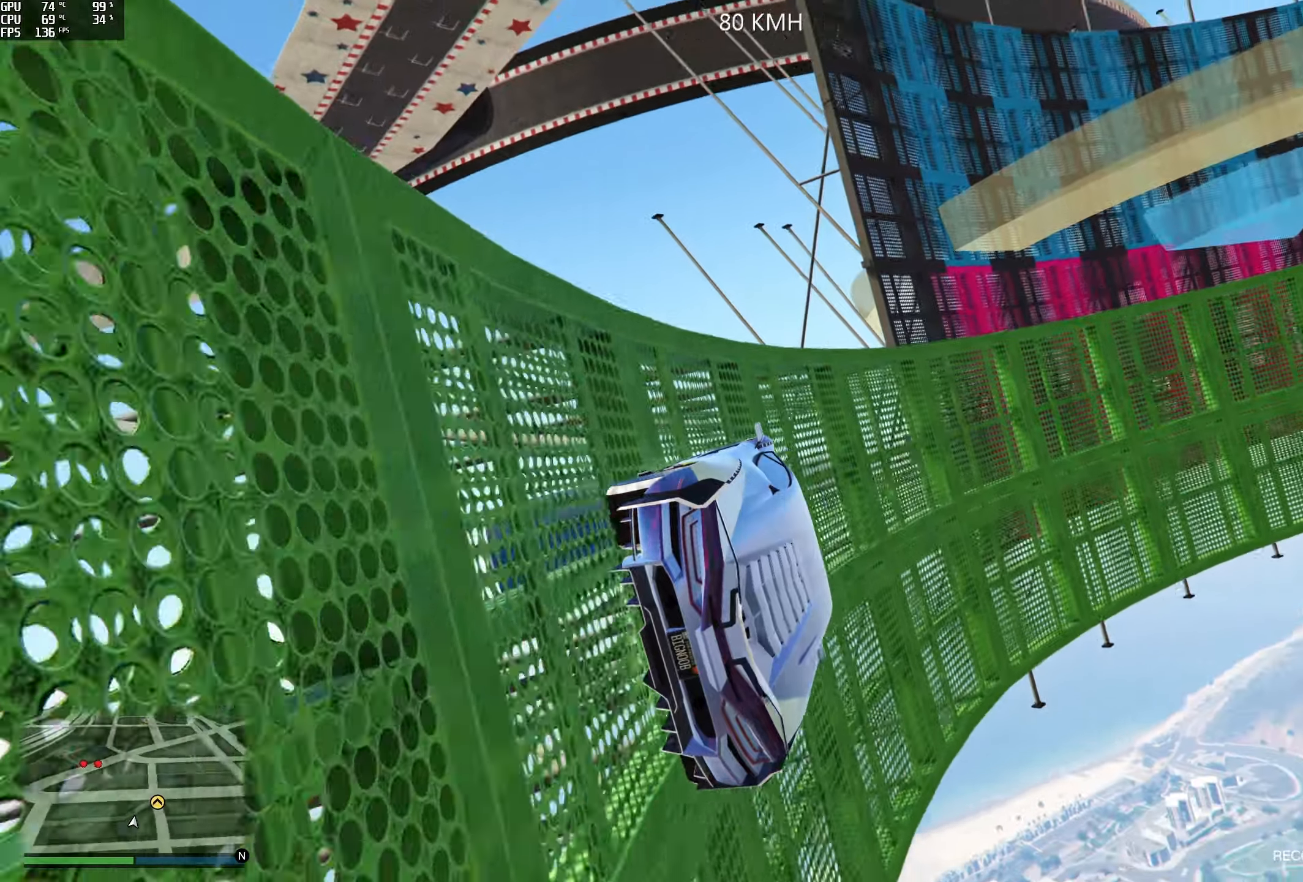
{"buttons": [], "left_stick": "left", "right_stick": "up", "events": [[66, "R2", "down"], [66, "left_stick", "center"], [283, "R2", "up"], [483, "left_stick", "left"]]}
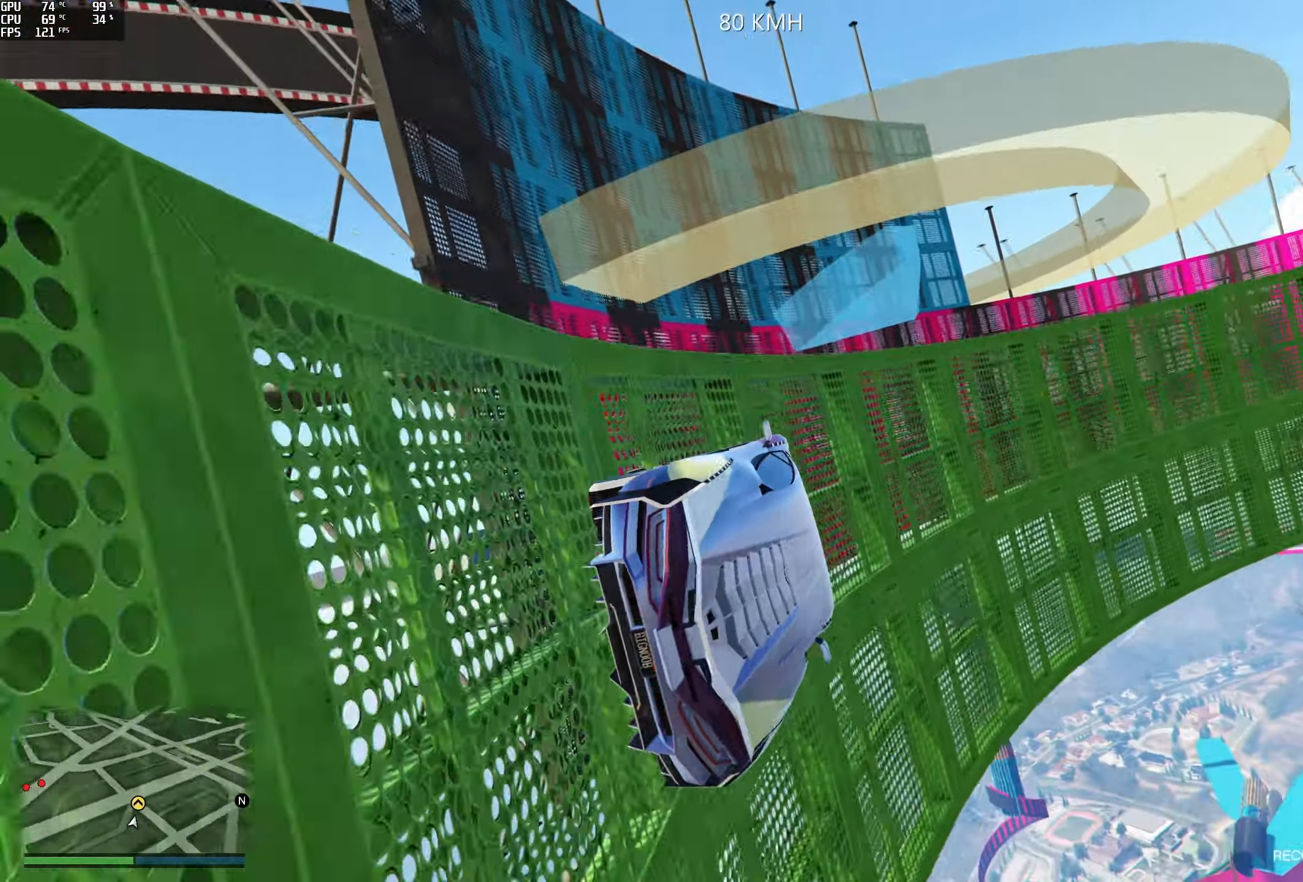
{"buttons": [], "left_stick": "center", "right_stick": "up", "events": [[100, "left_stick", "center"], [216, "R2", "down"], [350, "left_stick", "left"], [416, "left_stick", "center"], [433, "R2", "up"]]}
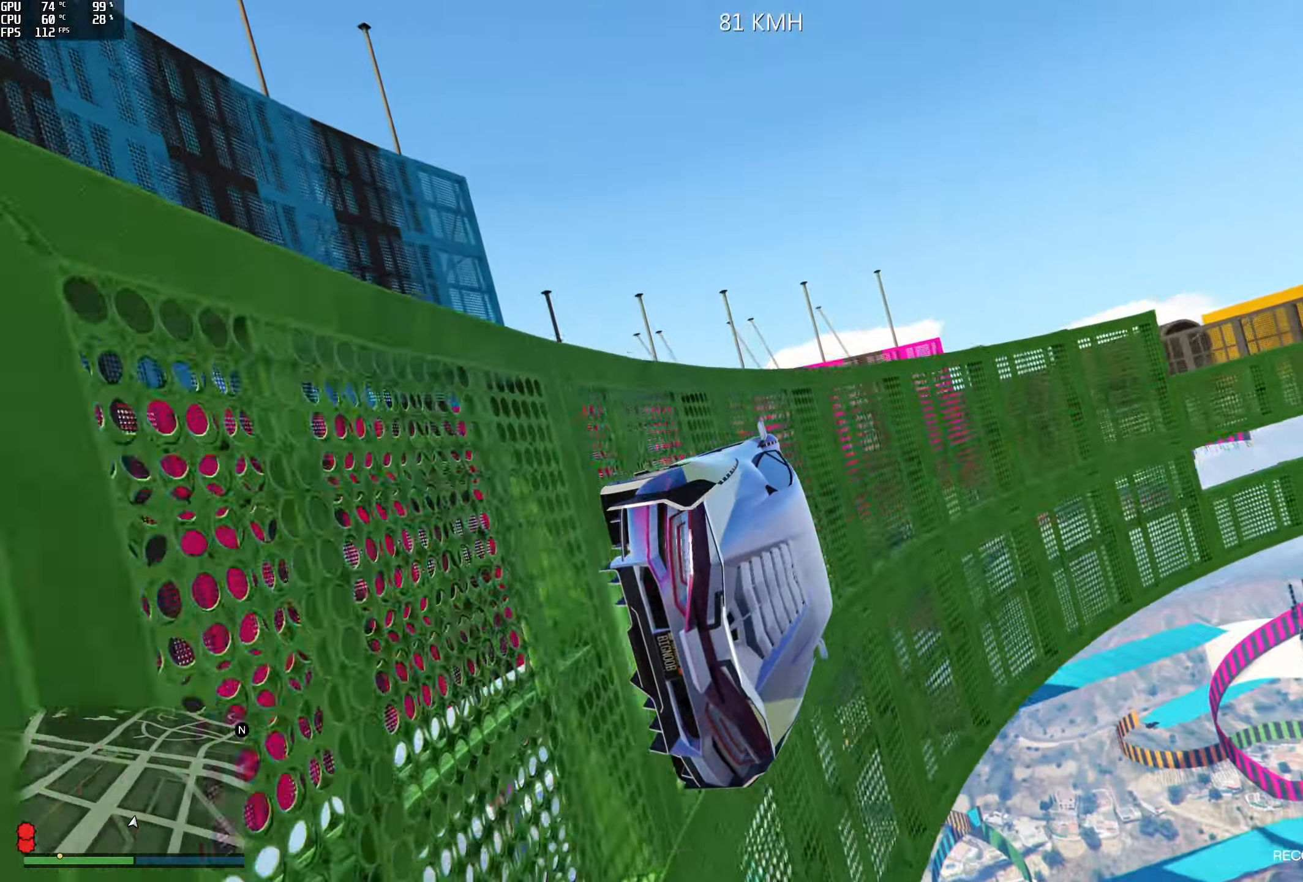
{"buttons": [], "left_stick": "center", "right_stick": "center", "events": [[116, "left_stick", "left"], [233, "left_stick", "center"], [250, "R2", "down"], [333, "left_stick", "left"], [400, "right_stick", "center"], [433, "R2", "up"], [450, "left_stick", "center"]]}
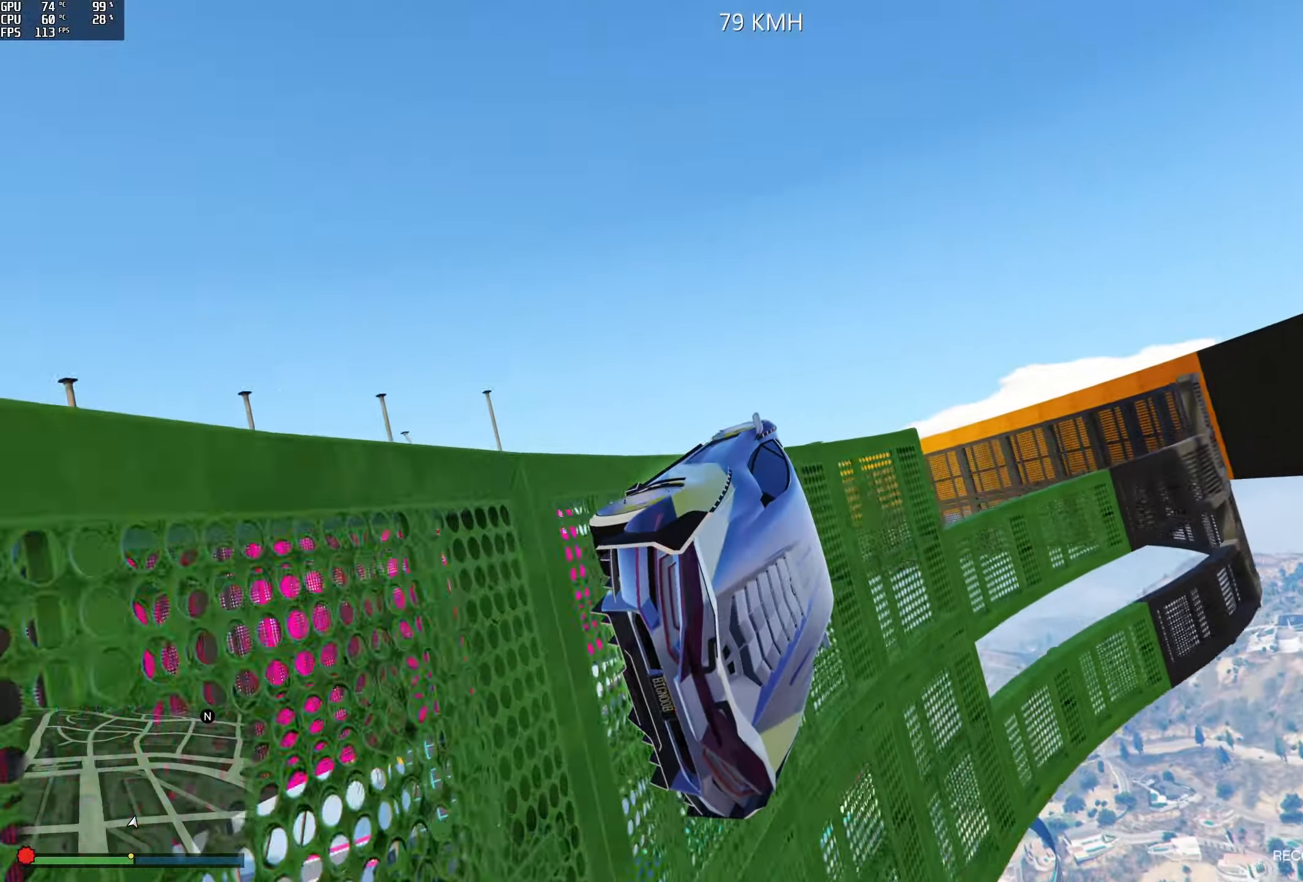
{"buttons": [], "left_stick": "up", "right_stick": "center", "events": [[83, "left_stick", "left"], [133, "R2", "down"], [183, "left_stick", "center"], [333, "left_stick", "up"], [383, "R2", "up"]]}
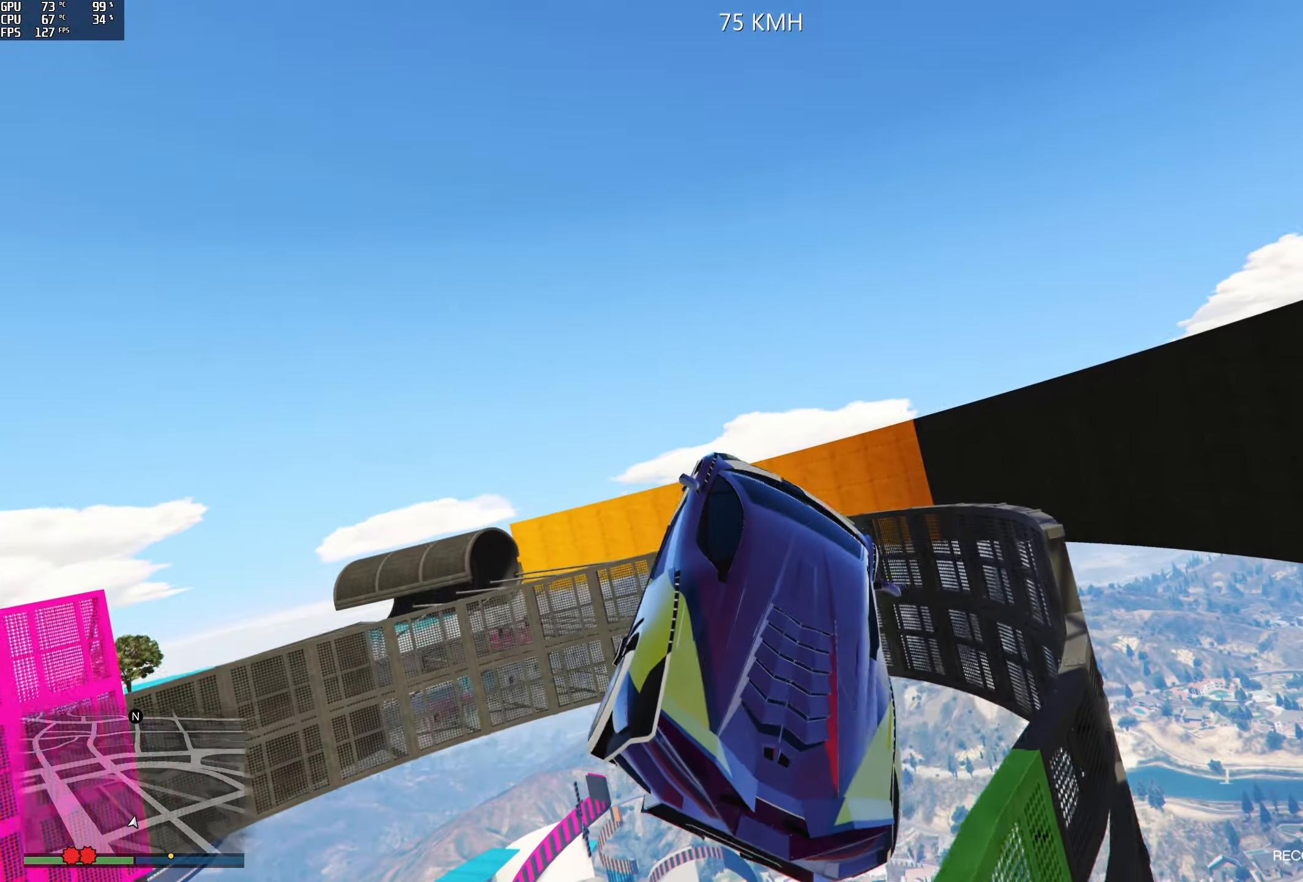
{"buttons": [], "left_stick": "down", "right_stick": "center", "events": [[383, "R1", "down"], [383, "left_stick", "left"], [483, "R1", "up"], [500, "left_stick", "down"]]}
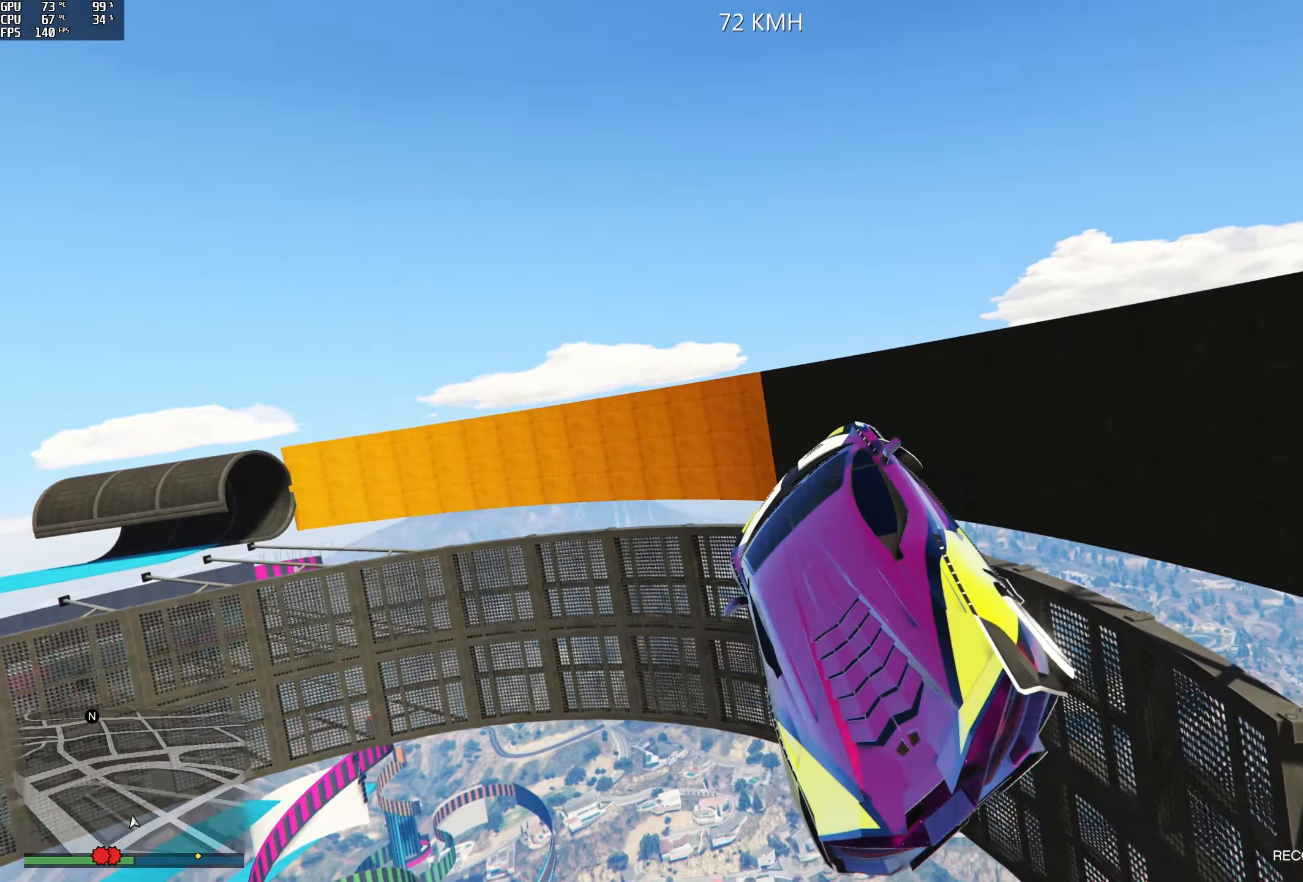
{"buttons": [], "left_stick": "down-right", "right_stick": "center", "events": [[16, "left_stick", "down-right"]]}
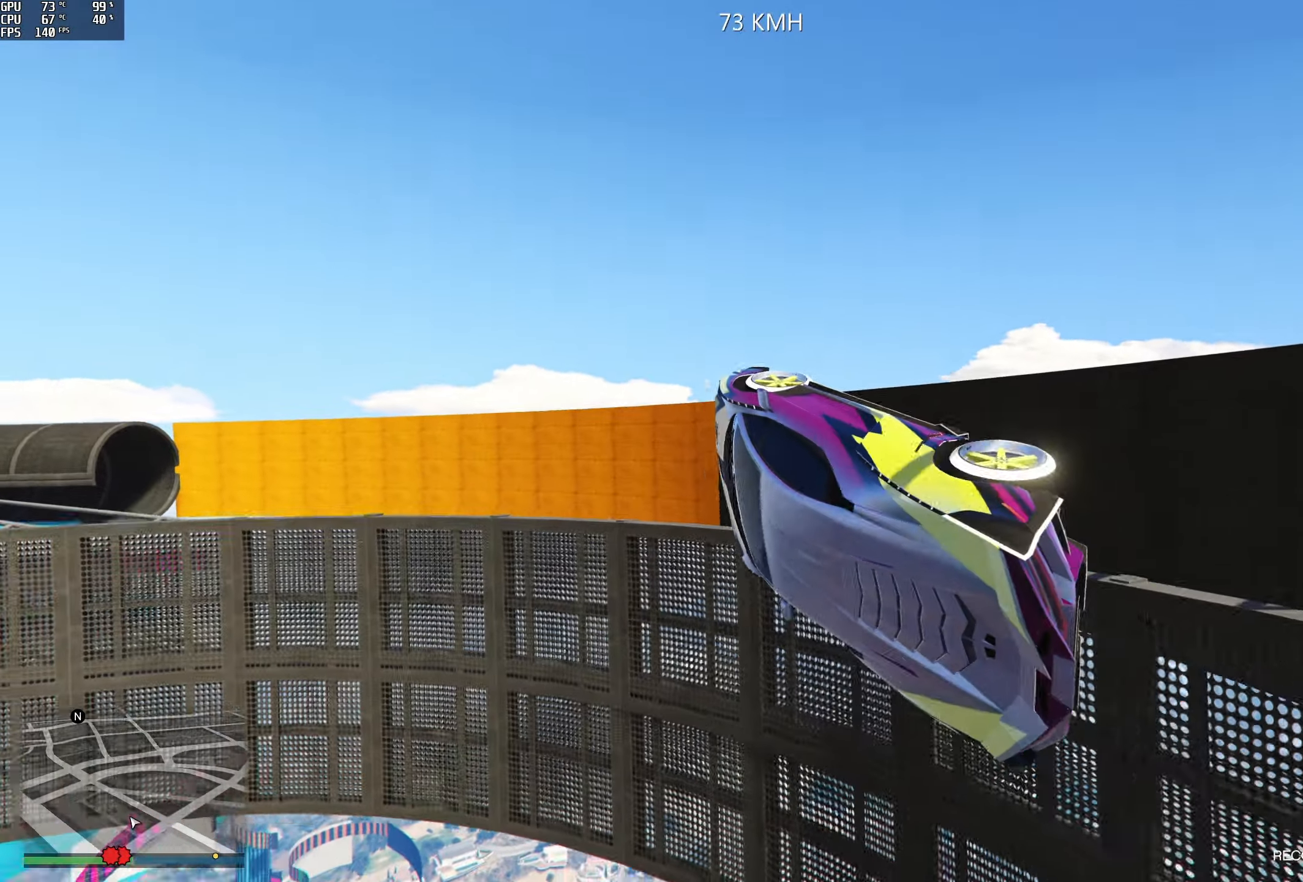
{"buttons": ["R2"], "left_stick": "right", "right_stick": "center", "events": [[33, "R2", "down"], [83, "left_stick", "right"], [300, "left_stick", "center"], [433, "left_stick", "right"]]}
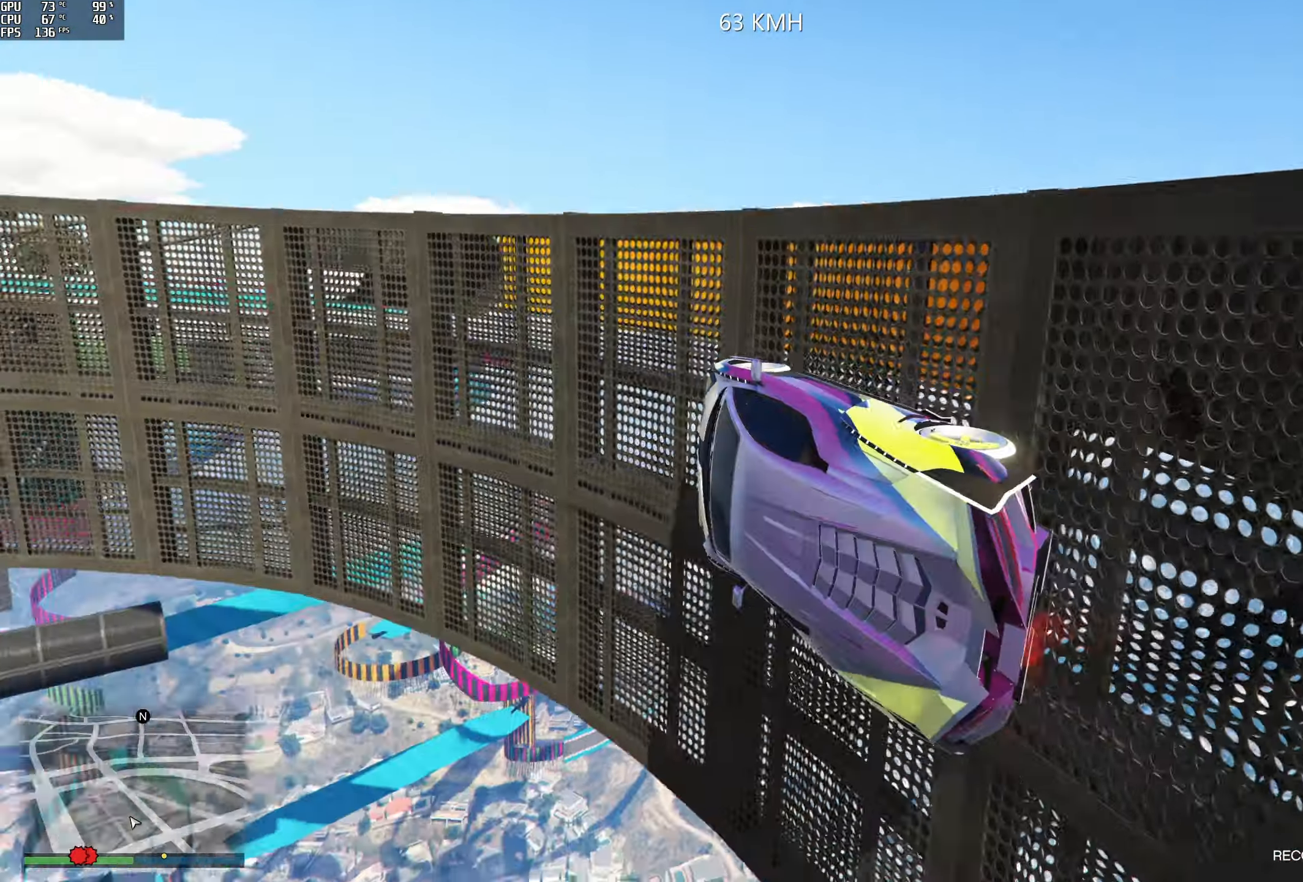
{"buttons": ["R2"], "left_stick": "center", "right_stick": "up", "events": [[83, "left_stick", "center"], [216, "right_stick", "up"], [266, "left_stick", "left"], [383, "left_stick", "center"]]}
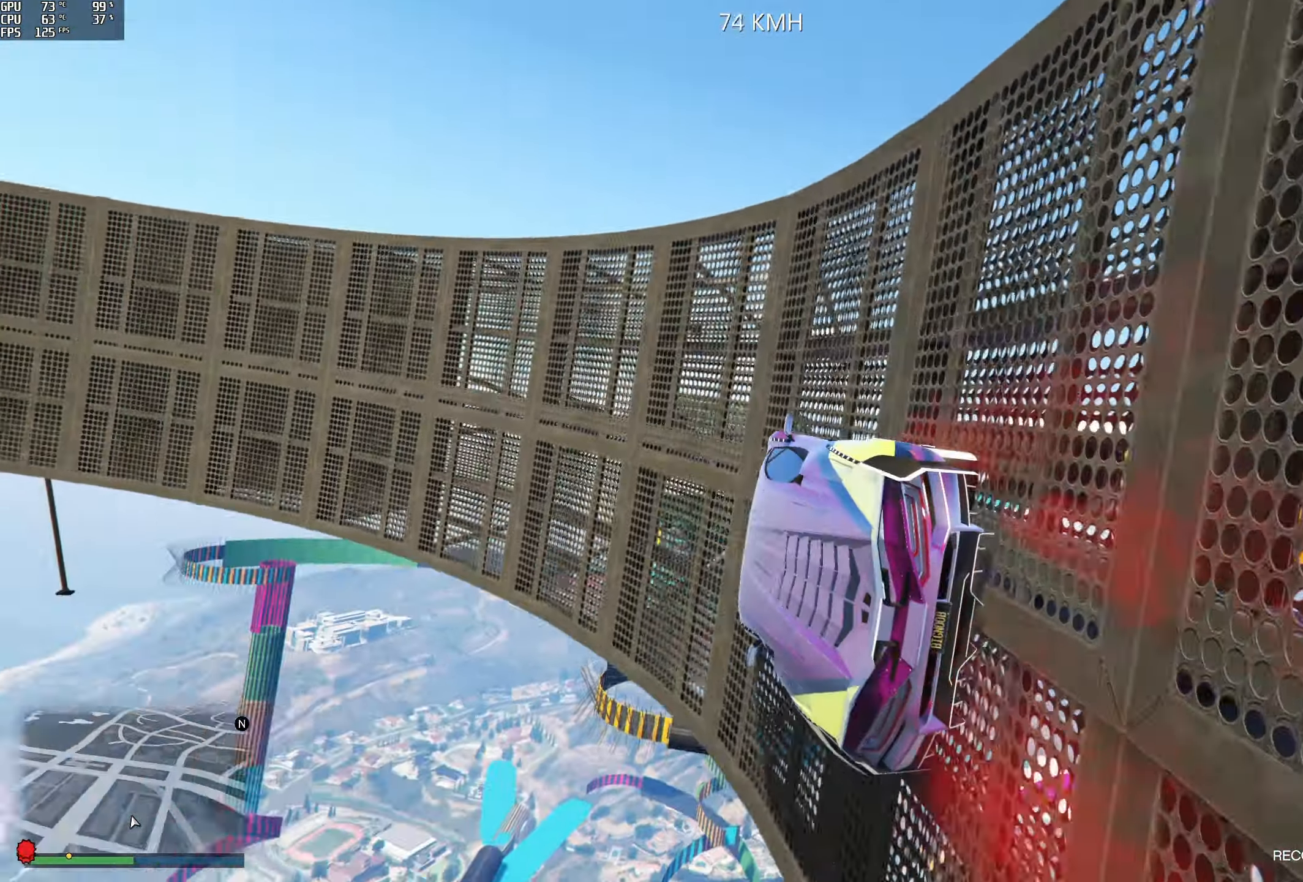
{"buttons": ["R2"], "left_stick": "center", "right_stick": "up", "events": [[183, "left_stick", "right"], [250, "R2", "up"], [316, "R2", "down"], [316, "left_stick", "center"]]}
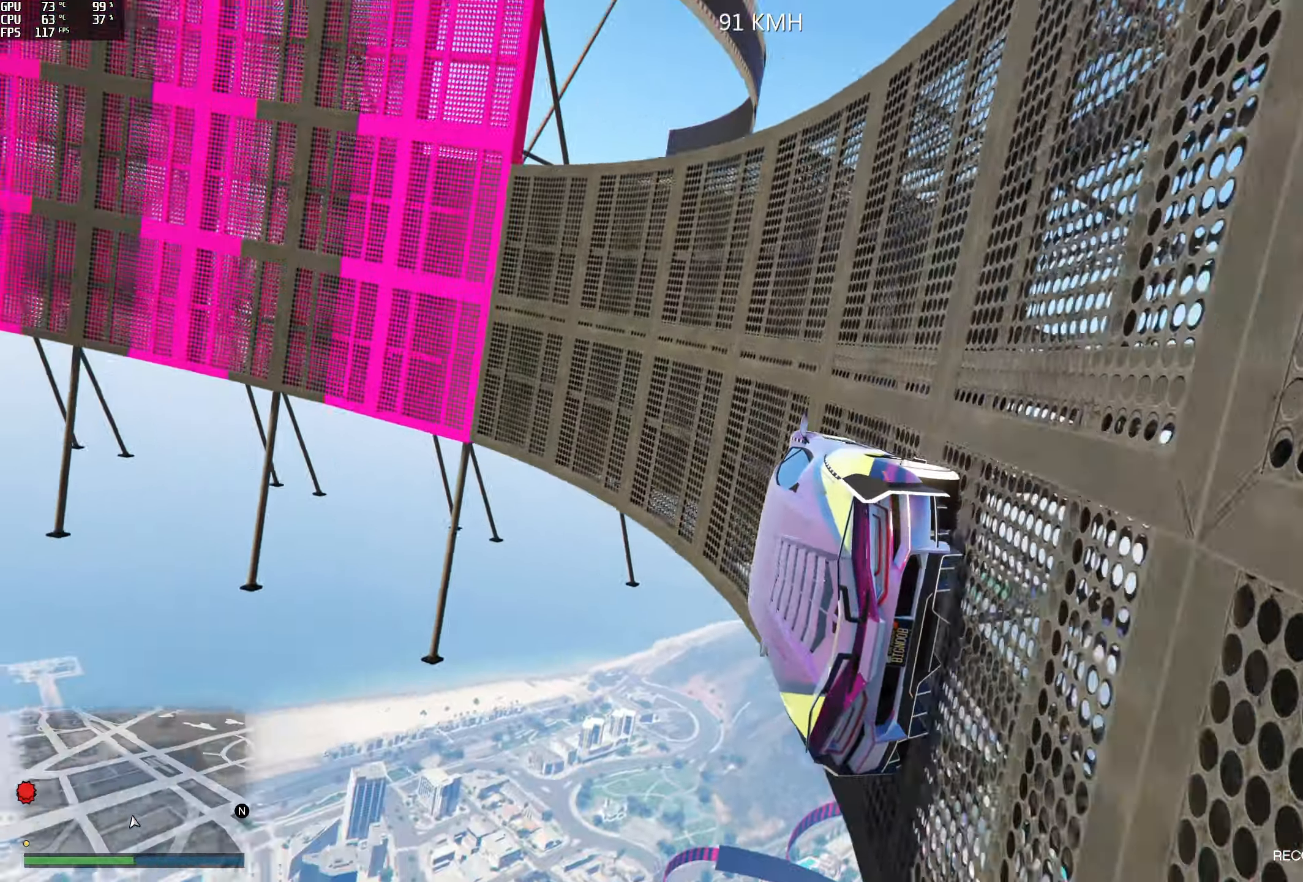
{"buttons": [], "left_stick": "center", "right_stick": "up-right", "events": [[16, "left_stick", "right"], [83, "R2", "up"], [116, "left_stick", "center"], [166, "R2", "down"], [233, "right_stick", "up-right"], [500, "R2", "up"]]}
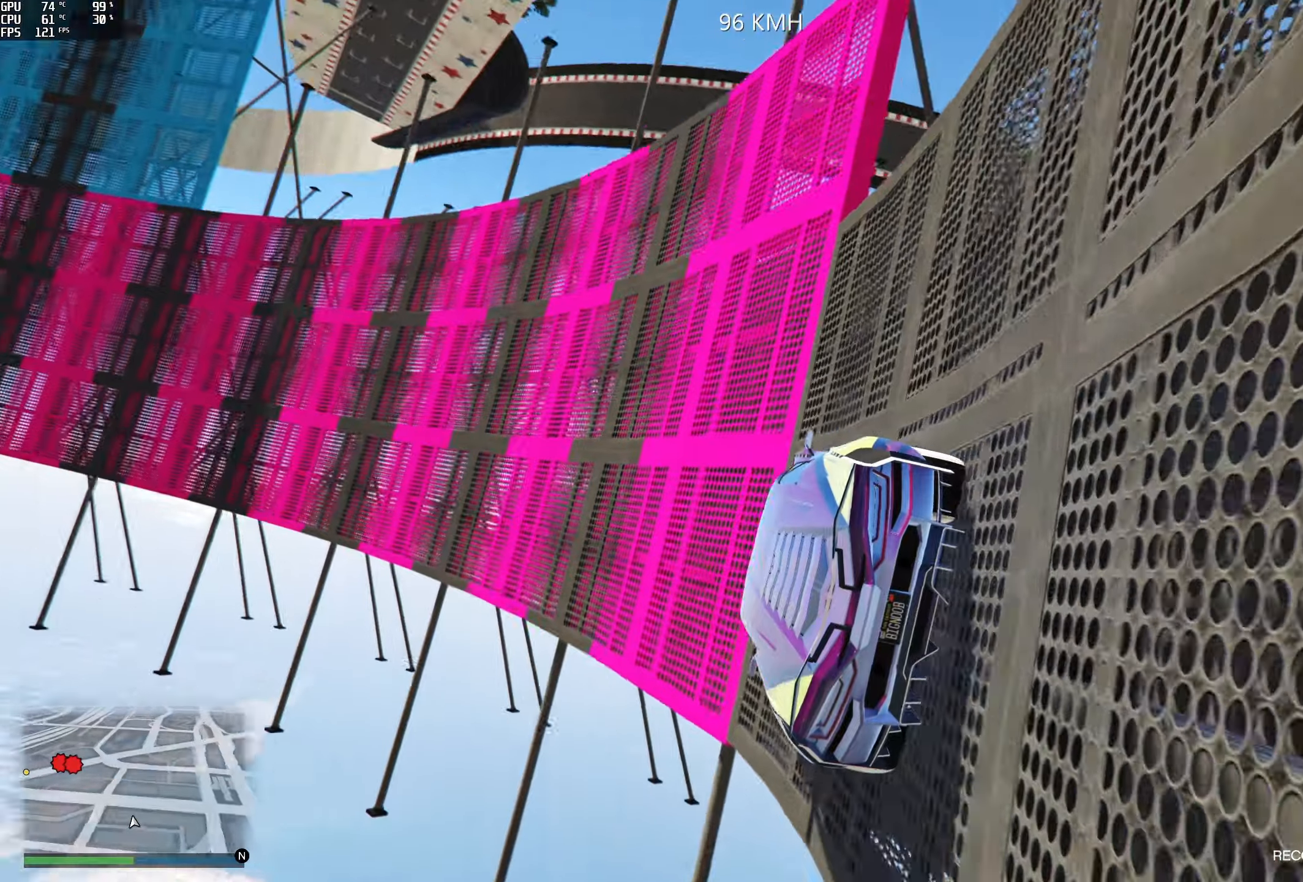
{"buttons": ["R2"], "left_stick": "center", "right_stick": "up-right", "events": [[400, "R2", "down"]]}
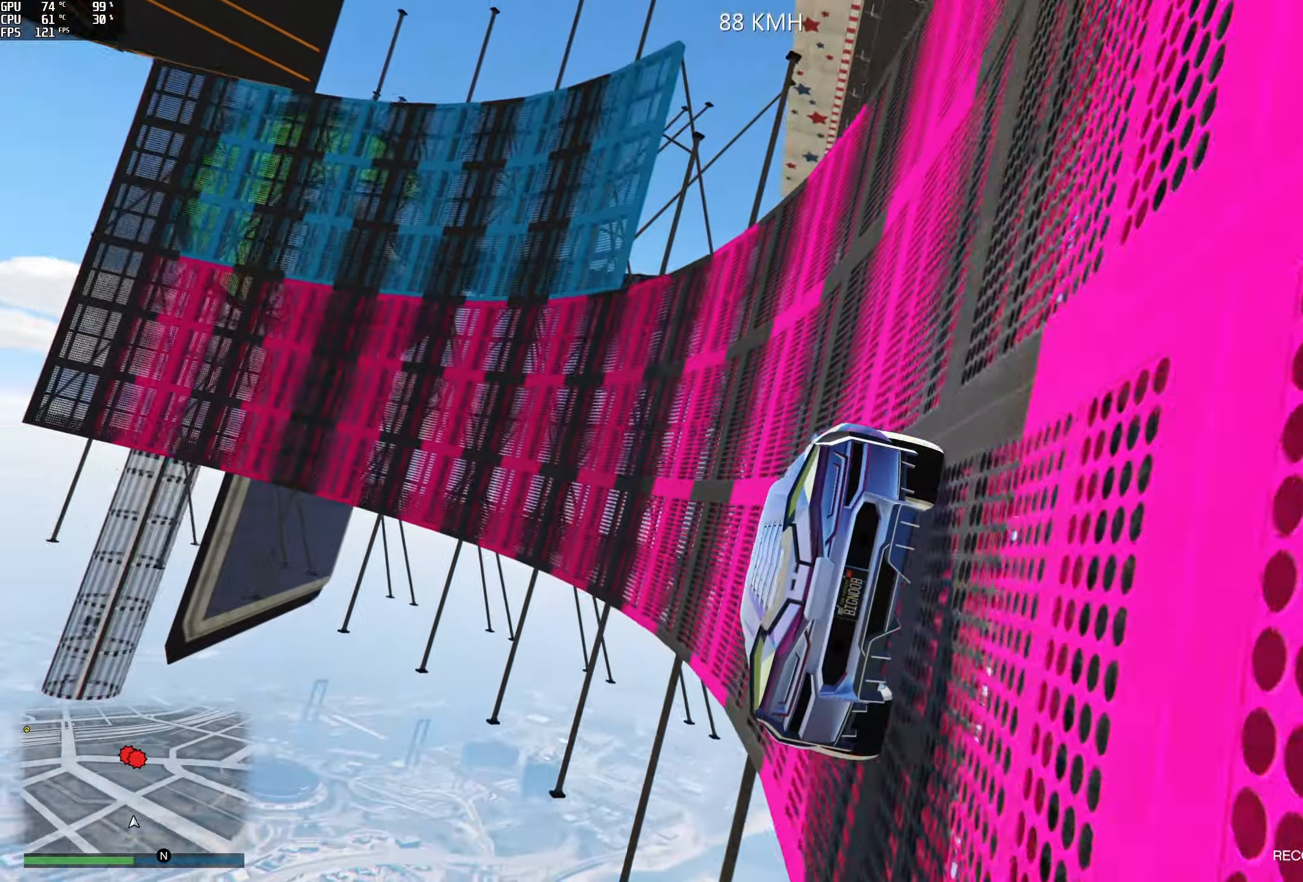
{"buttons": ["R2"], "left_stick": "center", "right_stick": "up-right", "events": [[150, "left_stick", "right"], [166, "R2", "up"], [250, "R2", "down"], [250, "left_stick", "center"]]}
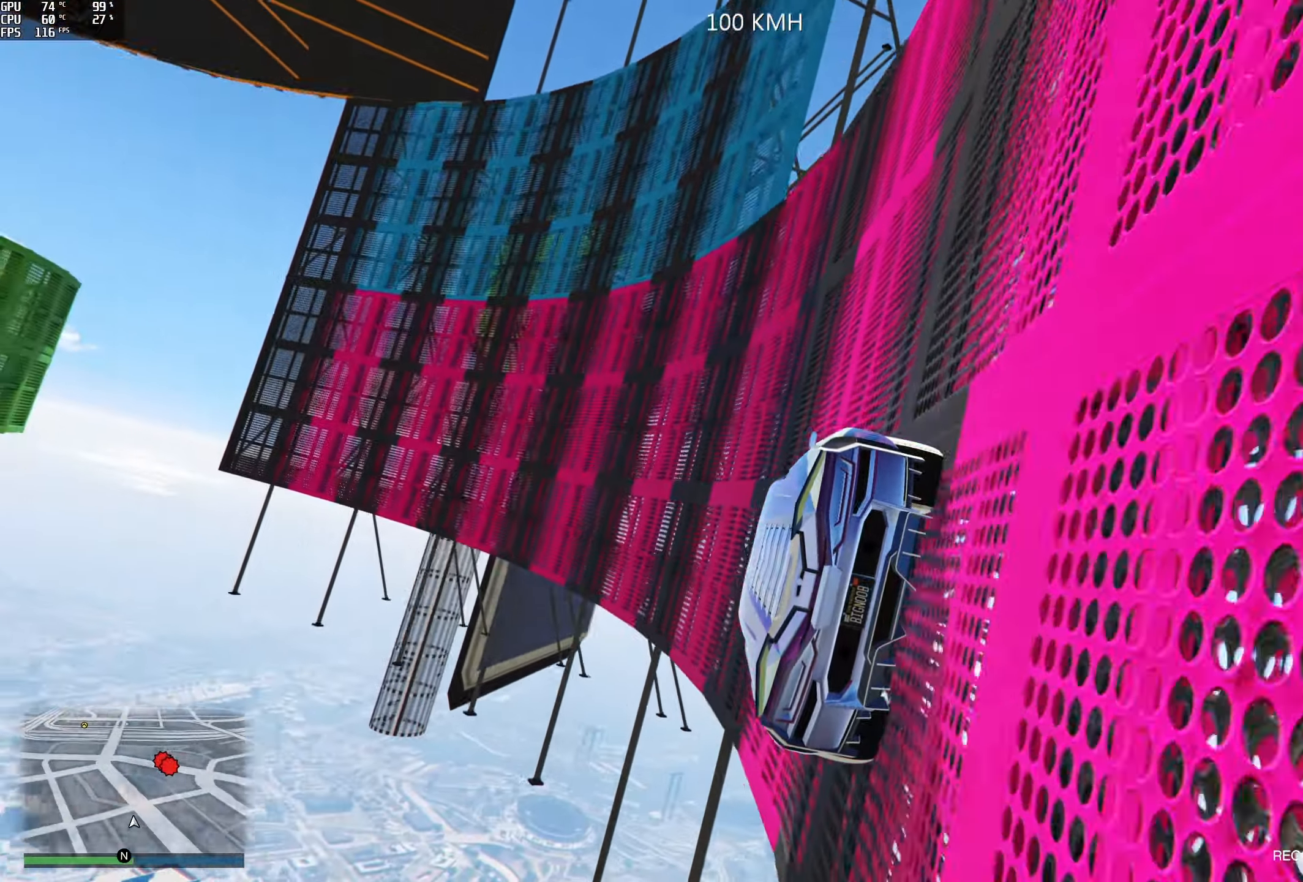
{"buttons": [], "left_stick": "right", "right_stick": "up-right", "events": [[33, "left_stick", "right"], [50, "R2", "up"], [183, "R2", "down"], [183, "left_stick", "center"], [400, "R2", "up"], [400, "left_stick", "right"]]}
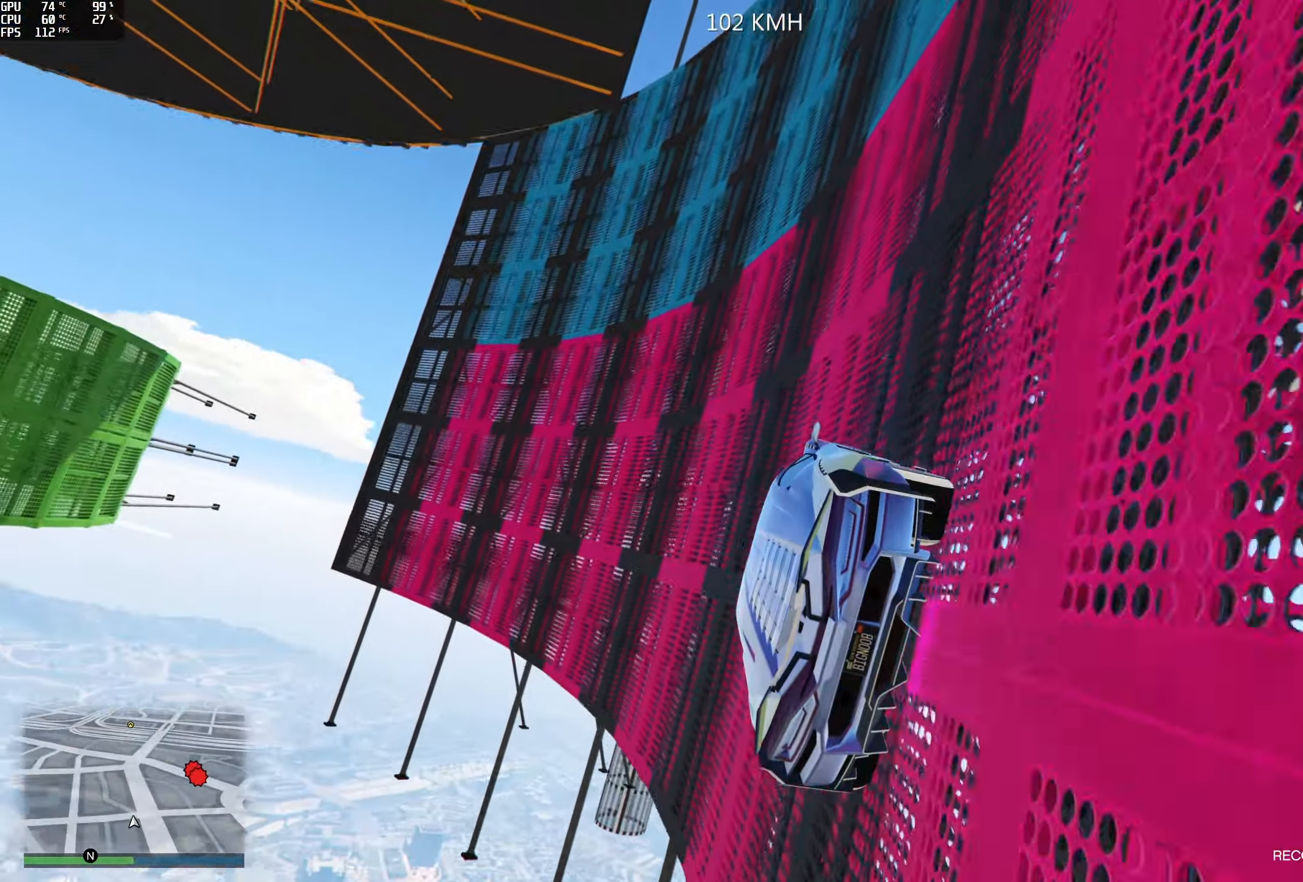
{"buttons": ["R2"], "left_stick": "center", "right_stick": "up-right", "events": [[116, "R2", "down"], [116, "left_stick", "center"], [300, "left_stick", "right"], [366, "R2", "up"], [416, "left_stick", "center"], [450, "R2", "down"]]}
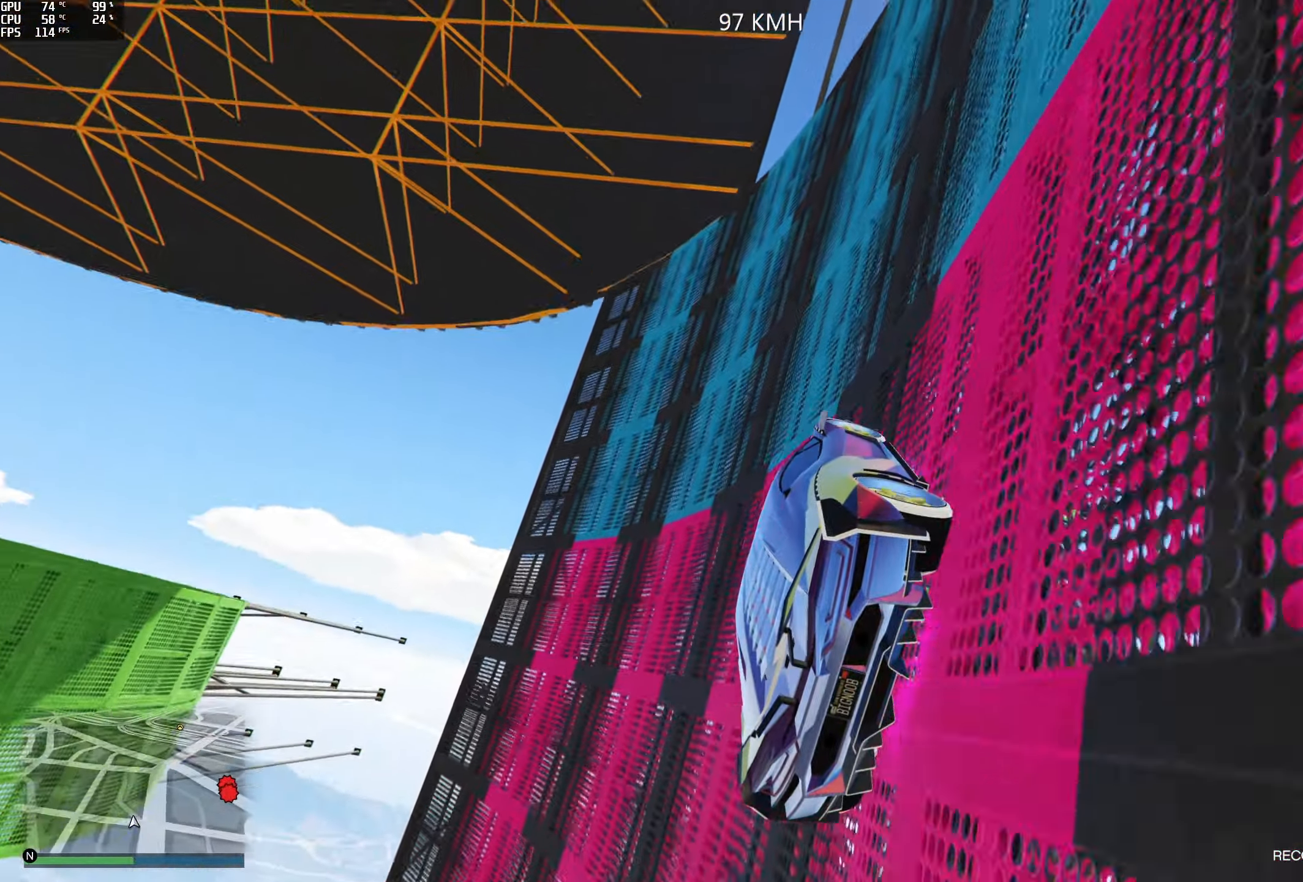
{"buttons": ["R2"], "left_stick": "center", "right_stick": "up-right", "events": [[216, "R2", "up"], [216, "left_stick", "right"], [350, "left_stick", "center"], [366, "R2", "down"]]}
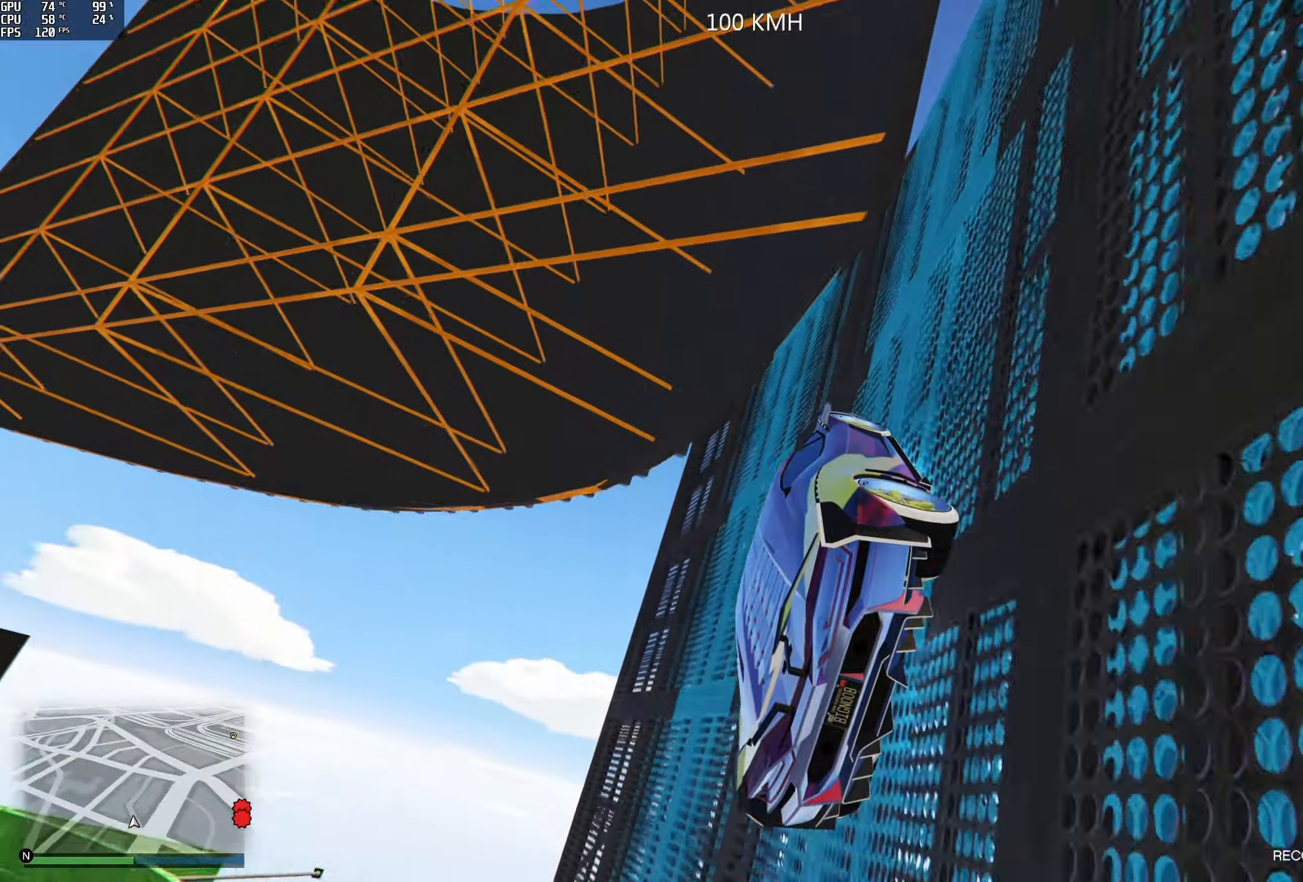
{"buttons": [], "left_stick": "center", "right_stick": "up-right", "events": [[133, "R2", "up"], [216, "R2", "down"], [316, "left_stick", "right"], [416, "R2", "up"], [416, "left_stick", "center"]]}
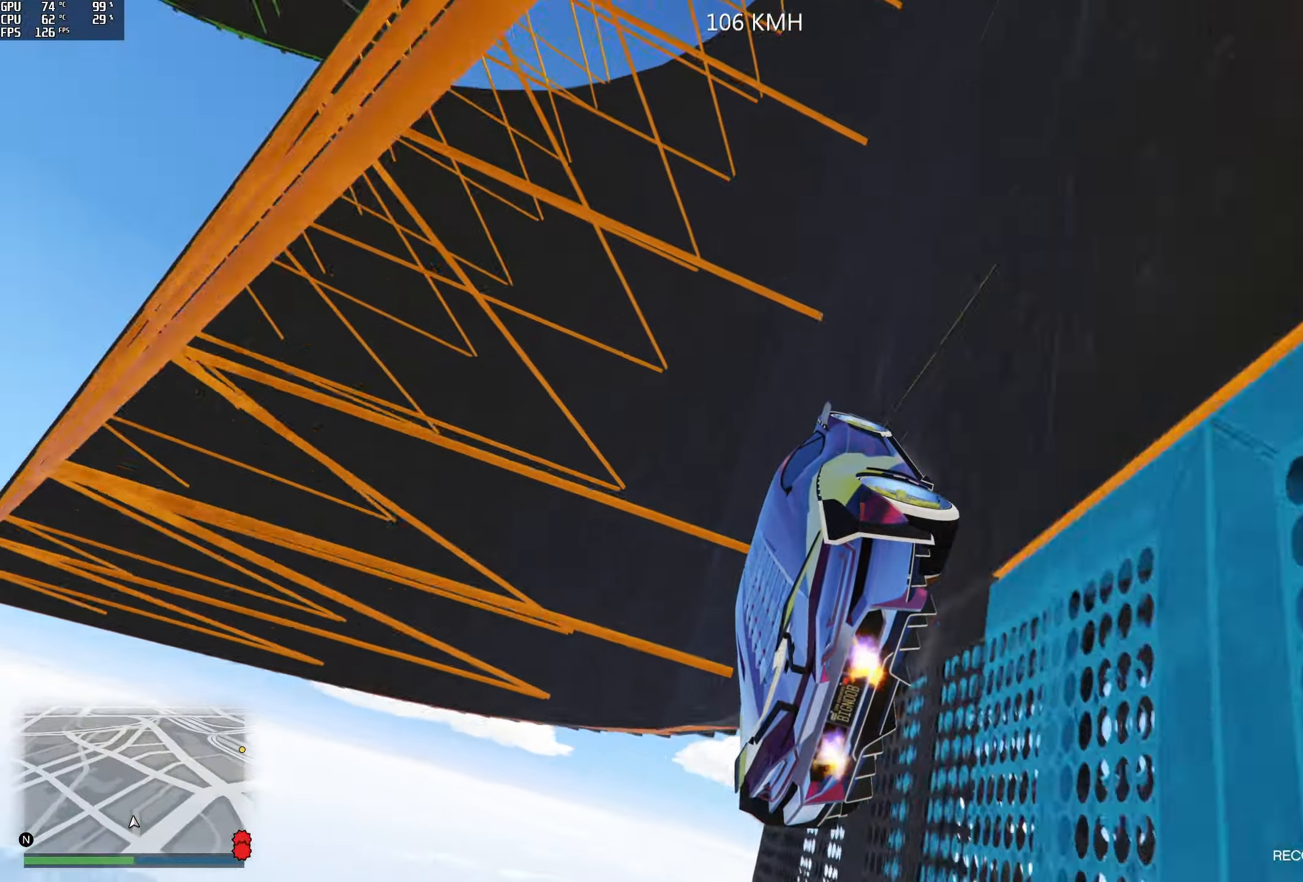
{"buttons": ["R2"], "left_stick": "center", "right_stick": "up-right", "events": [[16, "R2", "down"], [83, "left_stick", "right"], [200, "R2", "up"], [250, "left_stick", "center"], [283, "R2", "down"], [350, "left_stick", "left"], [466, "left_stick", "center"]]}
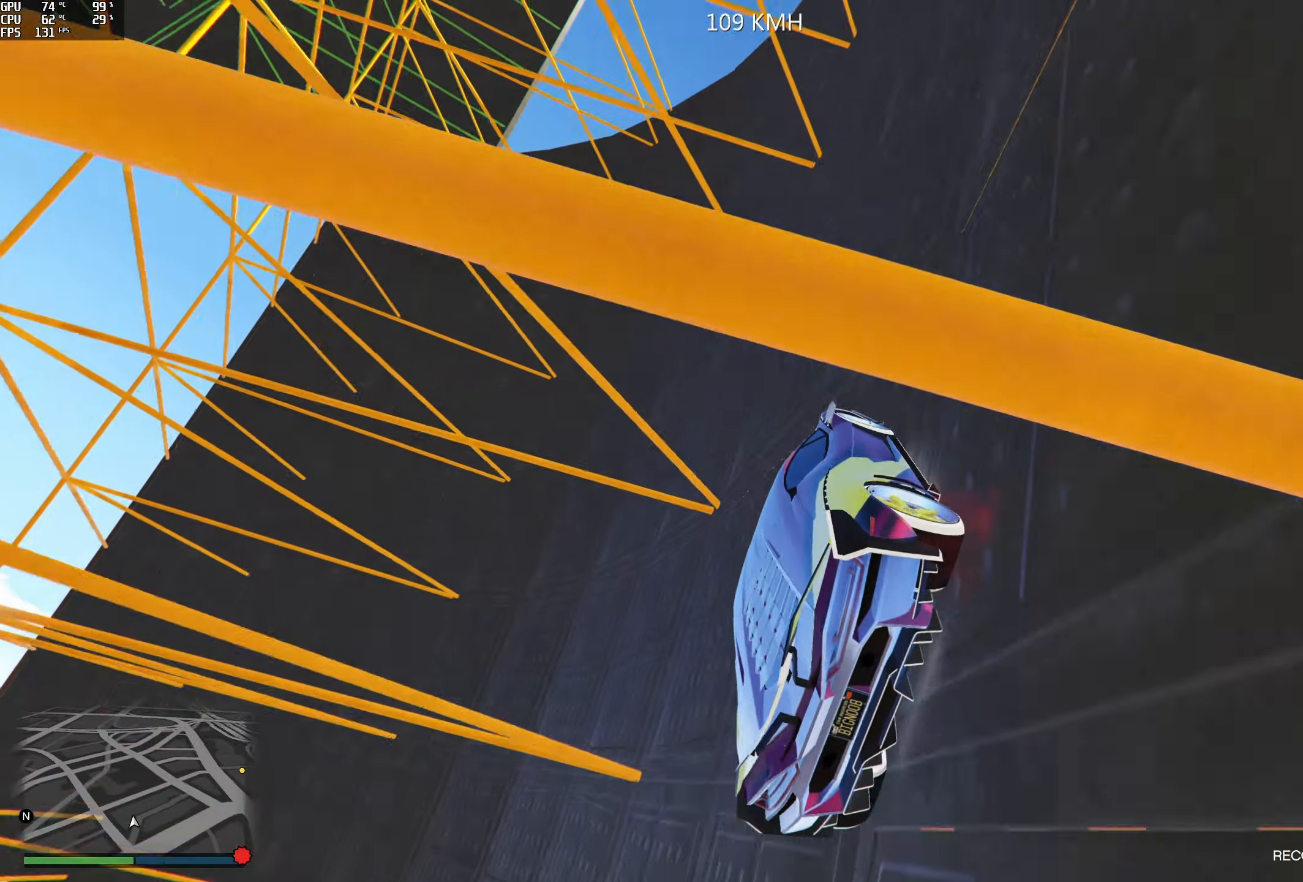
{"buttons": ["R2"], "left_stick": "right", "right_stick": "up-right", "events": [[166, "R2", "up"], [333, "R2", "down"], [500, "left_stick", "right"]]}
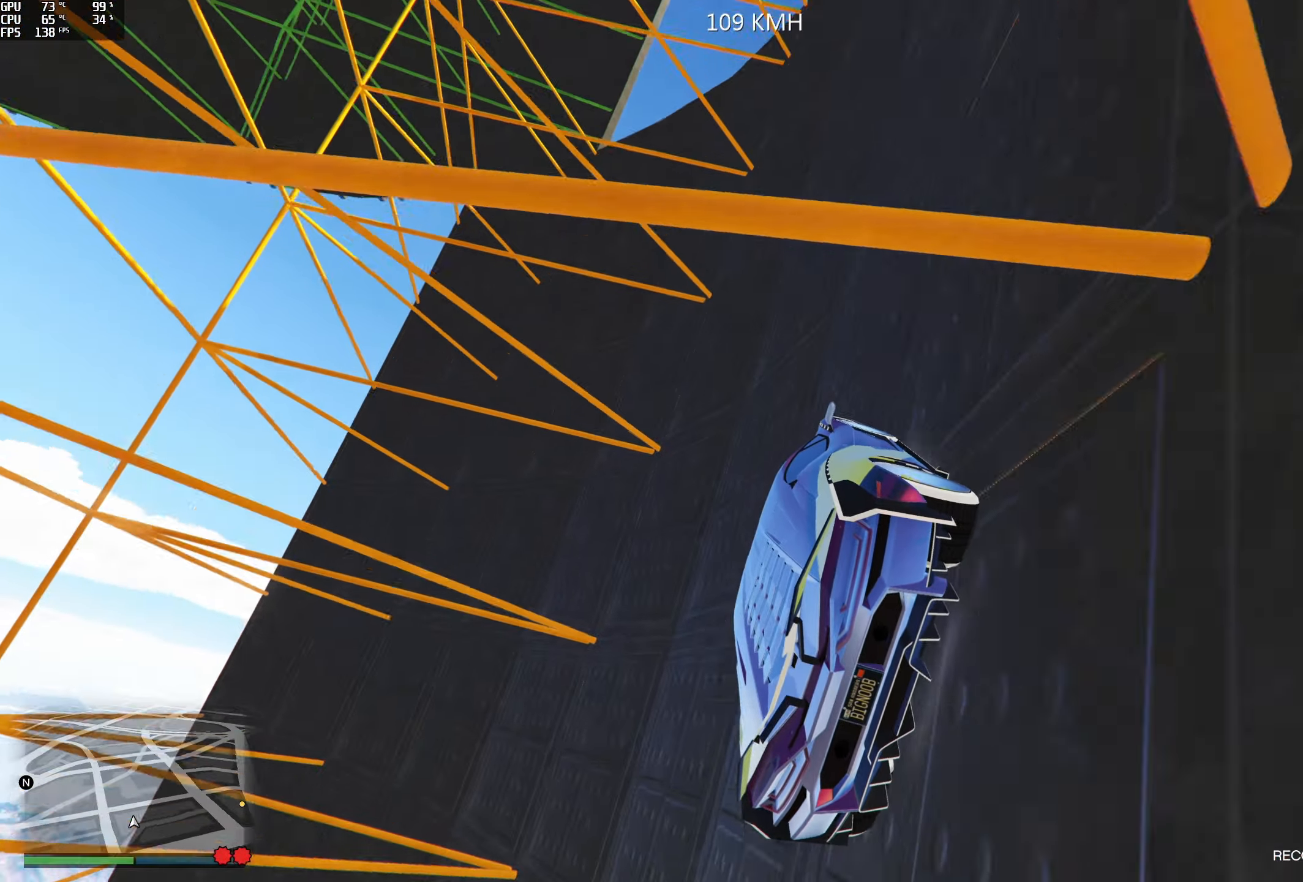
{"buttons": [], "left_stick": "center", "right_stick": "up-right", "events": [[66, "R2", "up"], [83, "left_stick", "center"], [166, "left_stick", "right"], [283, "left_stick", "center"], [300, "R2", "down"], [366, "left_stick", "right"], [466, "R2", "up"], [466, "left_stick", "center"]]}
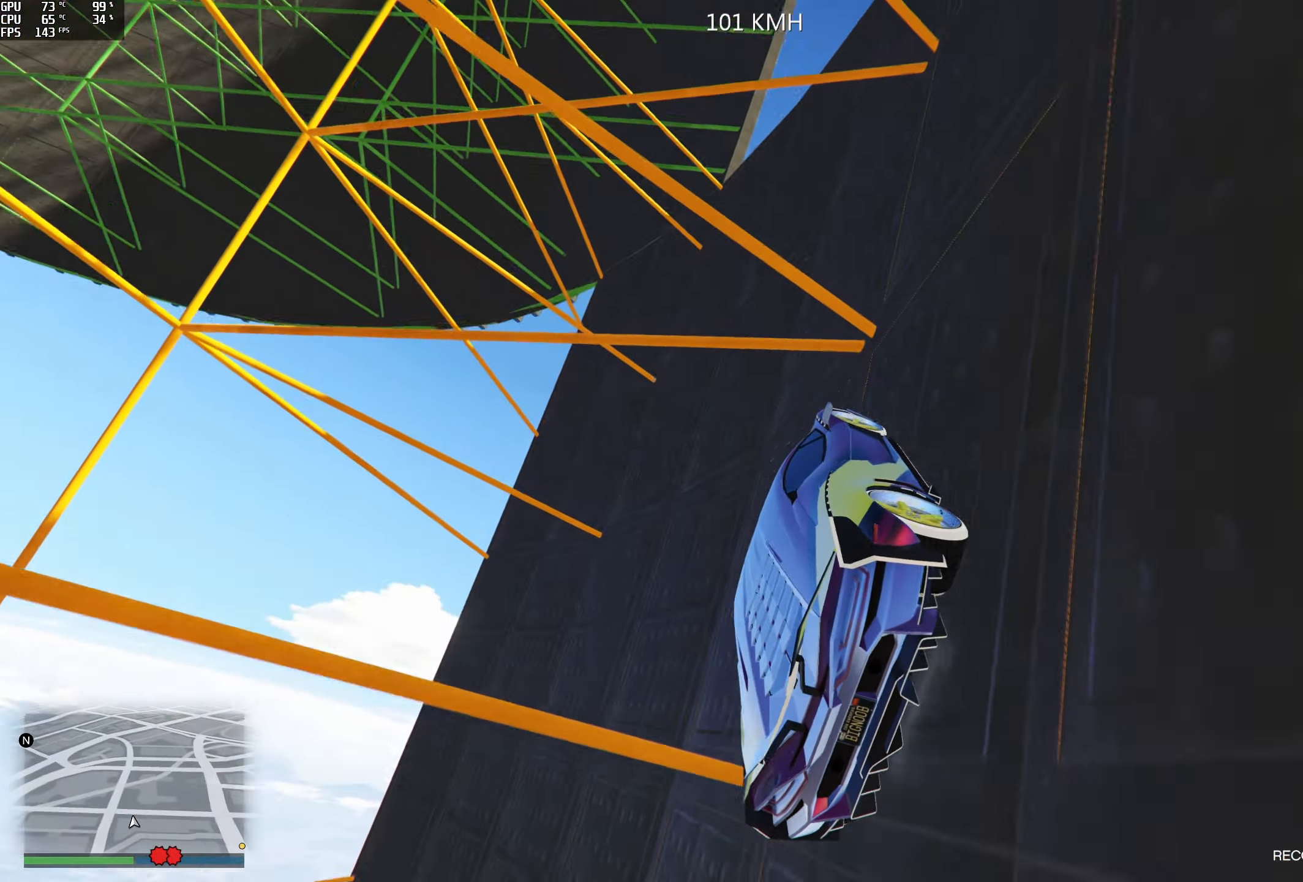
{"buttons": ["R2"], "left_stick": "center", "right_stick": "up-right", "events": [[33, "R2", "down"], [316, "R2", "up"], [350, "left_stick", "right"], [433, "R2", "down"], [483, "left_stick", "center"]]}
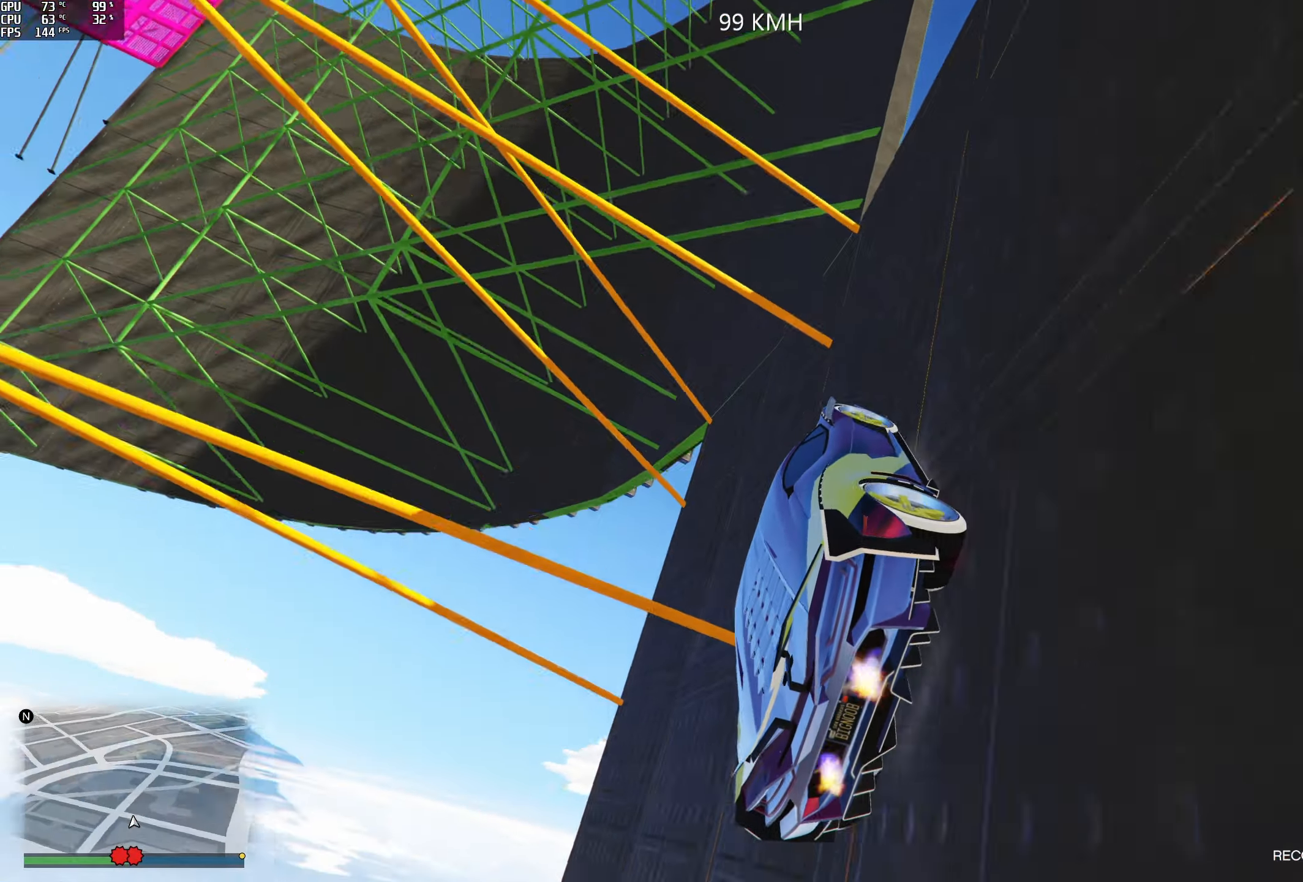
{"buttons": ["R2"], "left_stick": "left", "right_stick": "up-right", "events": [[183, "R2", "up"], [266, "R2", "down"], [450, "left_stick", "left"]]}
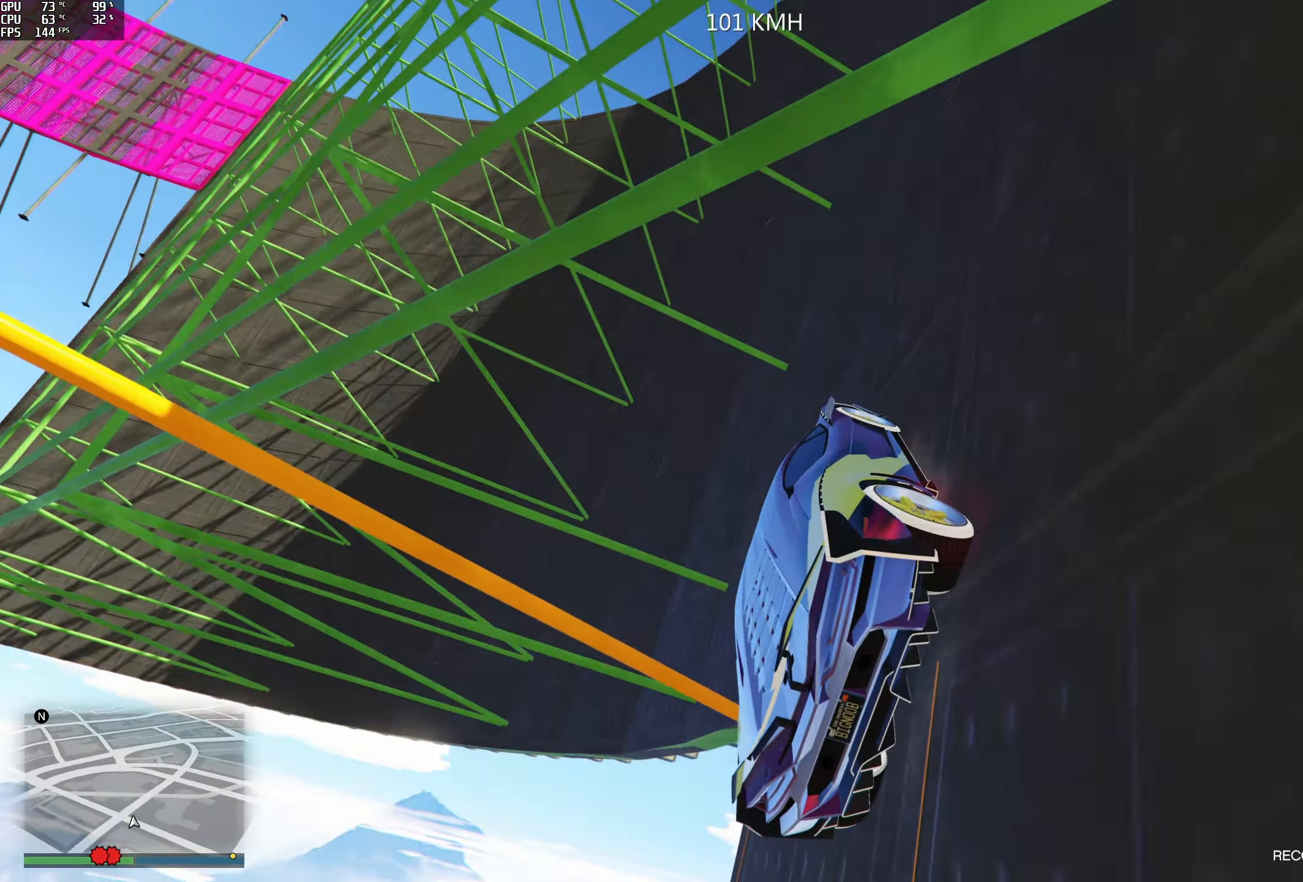
{"buttons": ["R2"], "left_stick": "center", "right_stick": "up-right", "events": [[16, "R2", "up"], [133, "right_stick", "center"], [183, "left_stick", "center"], [250, "R2", "down"], [250, "left_stick", "right"], [250, "right_stick", "up-right"], [433, "R2", "up"], [433, "left_stick", "center"], [483, "R2", "down"]]}
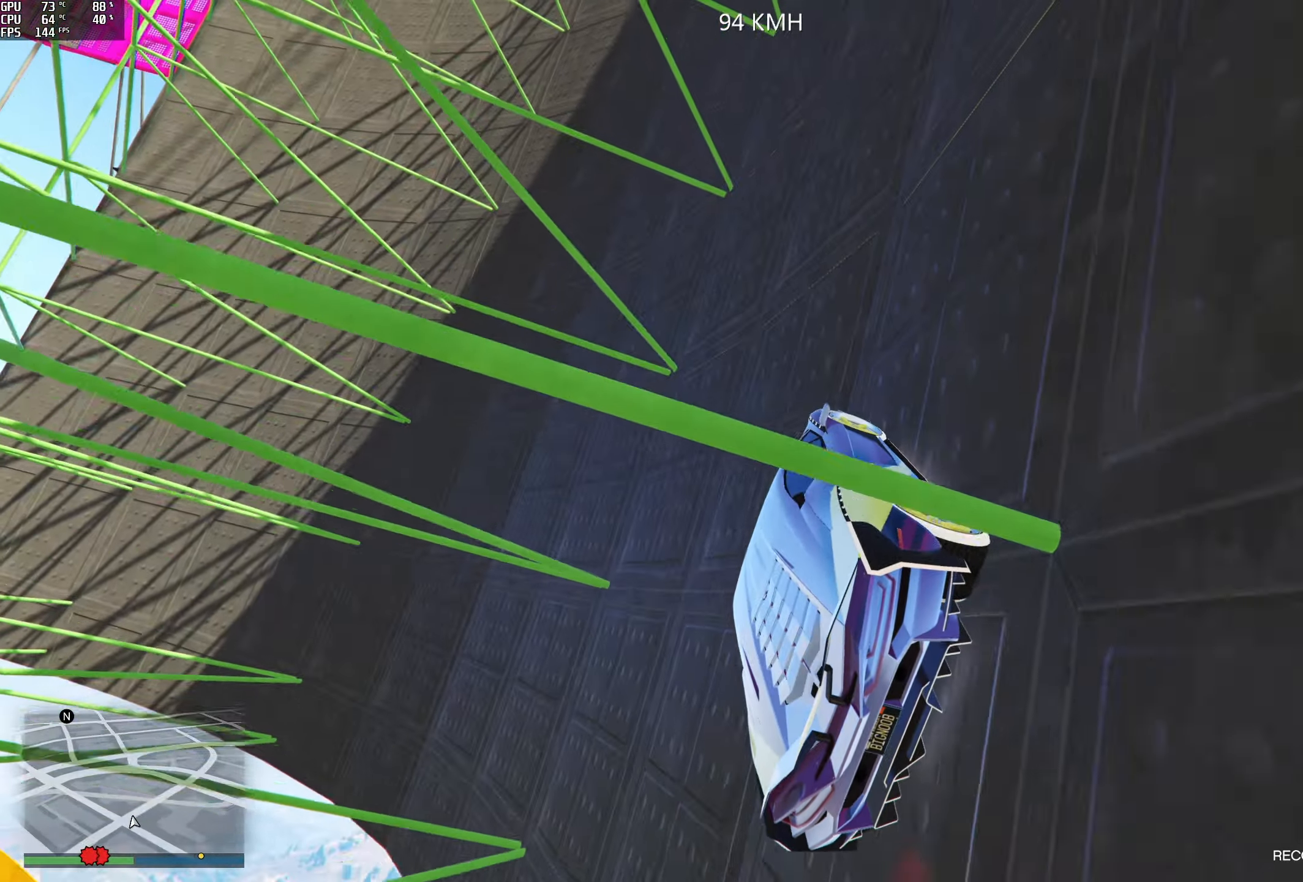
{"buttons": ["R2"], "left_stick": "left", "right_stick": "up-right", "events": [[16, "left_stick", "right"], [166, "left_stick", "center"], [216, "R2", "up"], [333, "R2", "down"], [333, "left_stick", "left"]]}
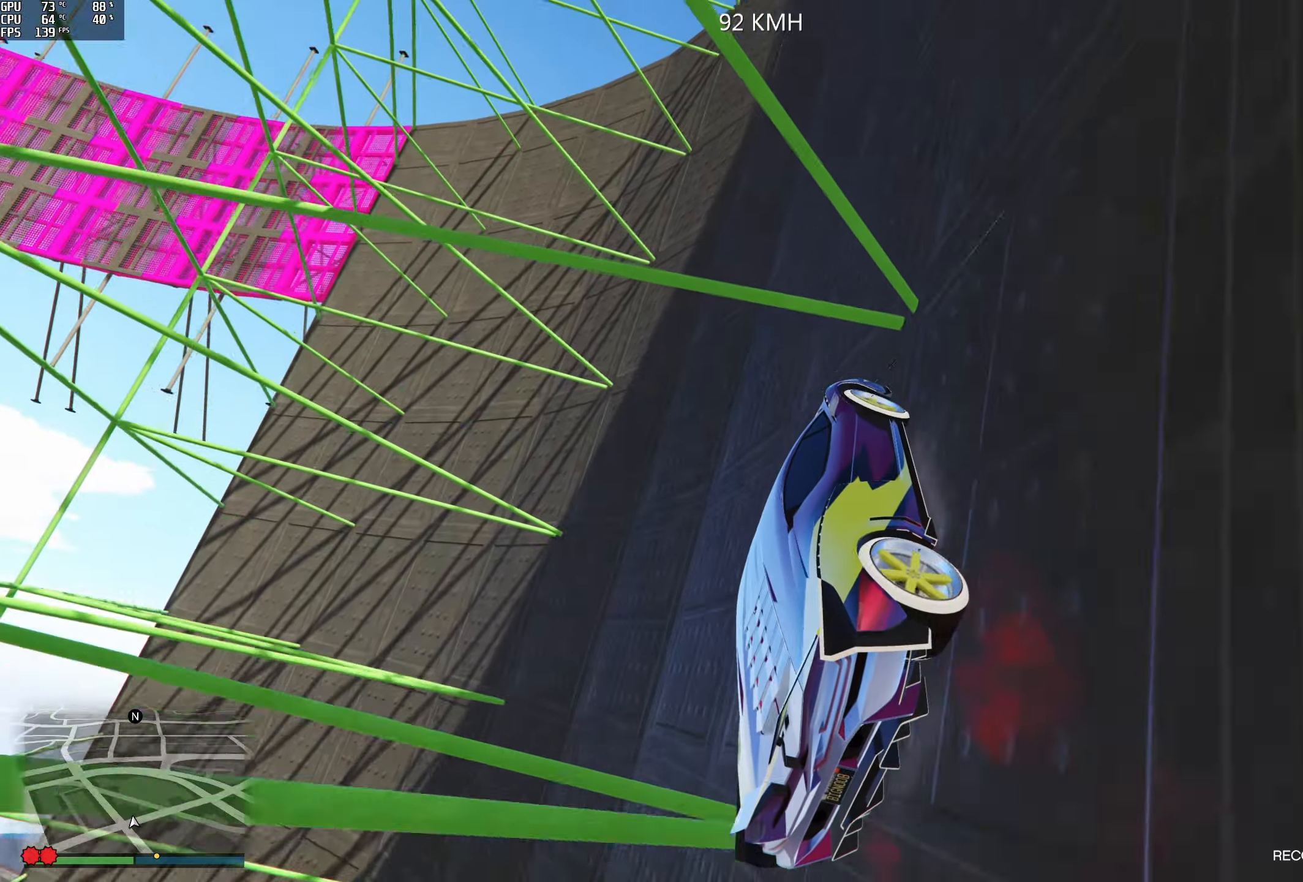
{"buttons": ["R2"], "left_stick": "center", "right_stick": "up-right", "events": [[16, "R2", "up"], [50, "left_stick", "center"], [166, "R2", "down"], [183, "left_stick", "left"], [300, "left_stick", "center"]]}
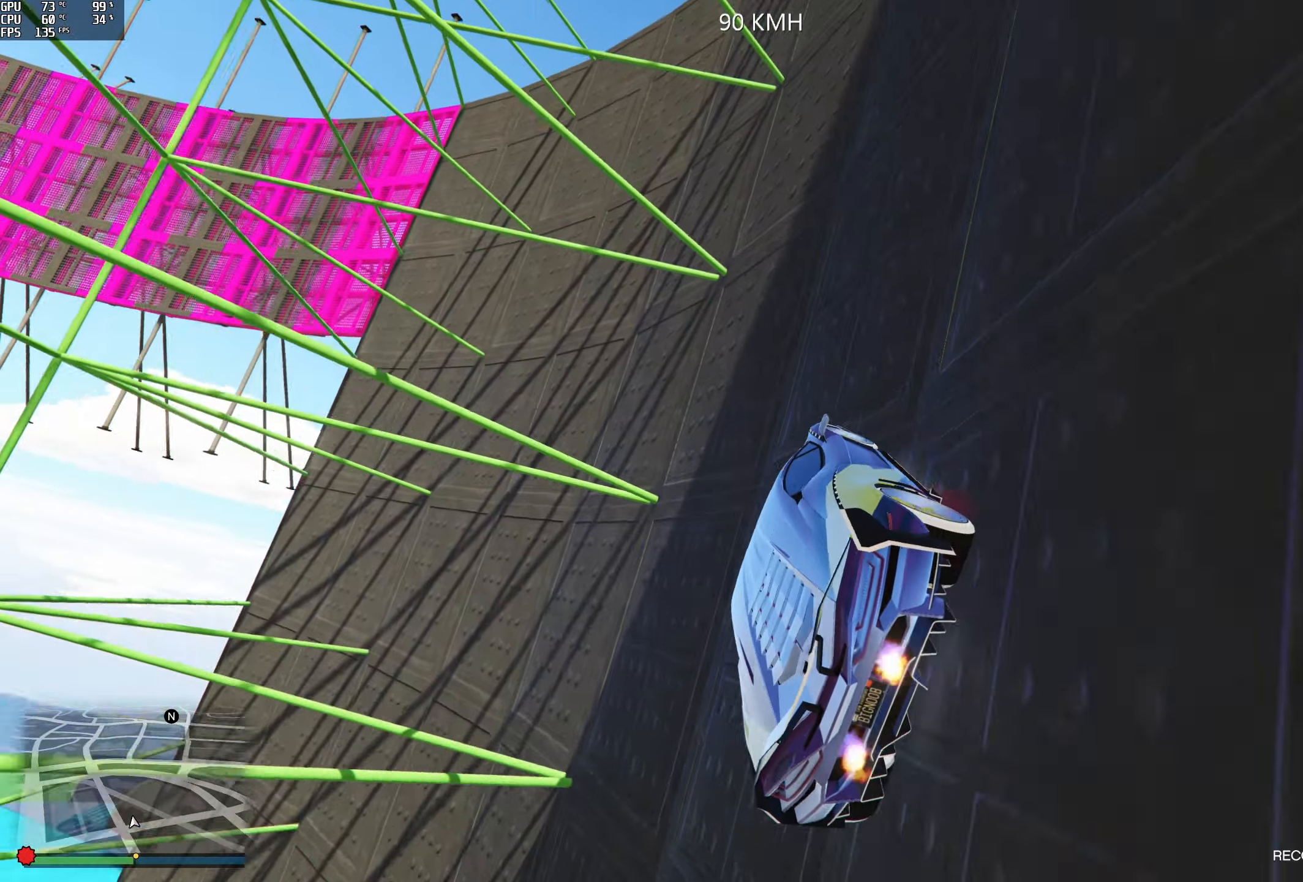
{"buttons": ["R2"], "left_stick": "center", "right_stick": "center", "events": [[100, "left_stick", "right"], [250, "R2", "up"], [250, "left_stick", "center"], [266, "right_stick", "center"], [366, "R2", "down"]]}